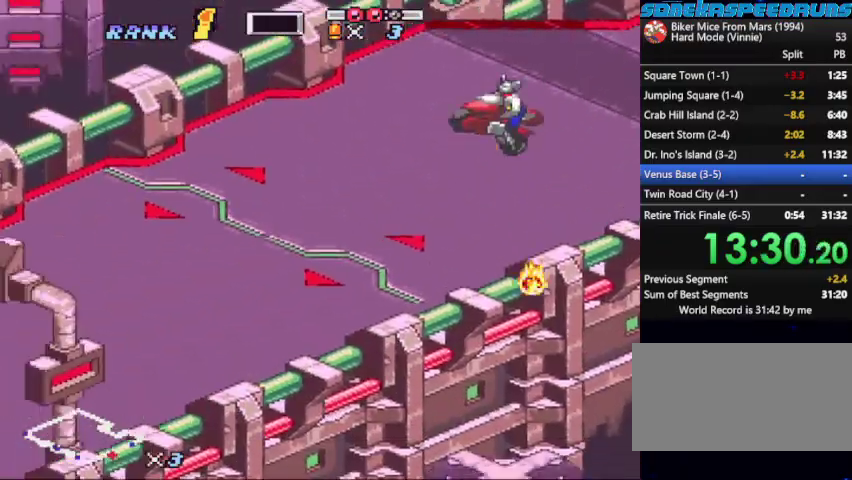
Gameplay with a controller (Nintendo layout); each line is a JSON object with the inputs held at the frame after it. "events" lists button and stick changes between this image and that frame as [ms after this image, input, new state], when the widget could be followed in between. Not read: L3 R3.
{"buttons": ["B", "DPAD_RIGHT"]}
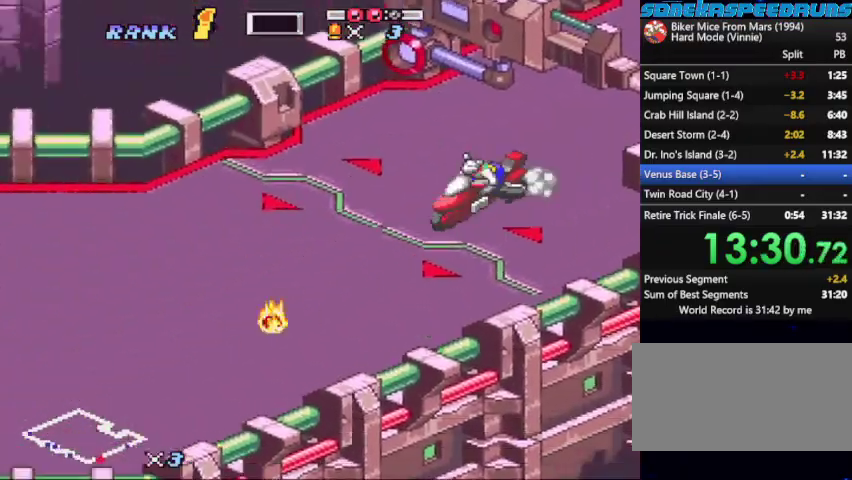
{"buttons": ["B", "X", "DPAD_RIGHT"]}
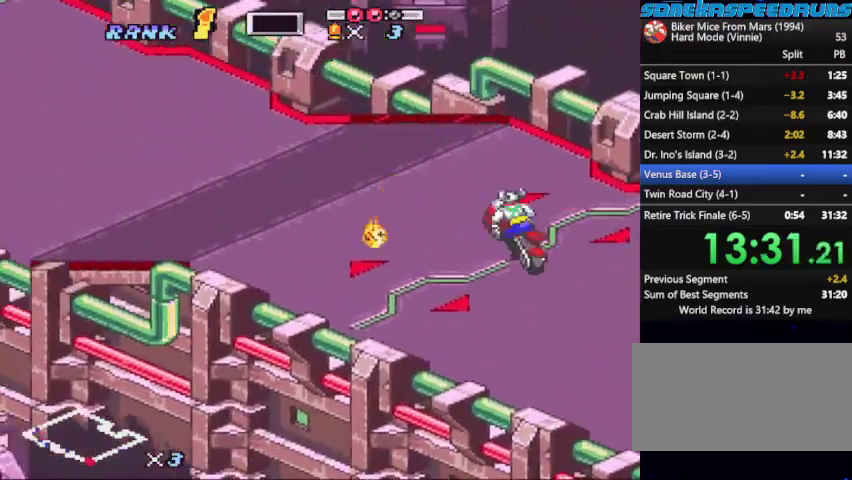
{"buttons": ["B", "X"], "events": [[67, "DPAD_RIGHT", "up"], [67, "X", "up"], [100, "Y", "down"], [200, "Y", "up"], [467, "X", "down"]]}
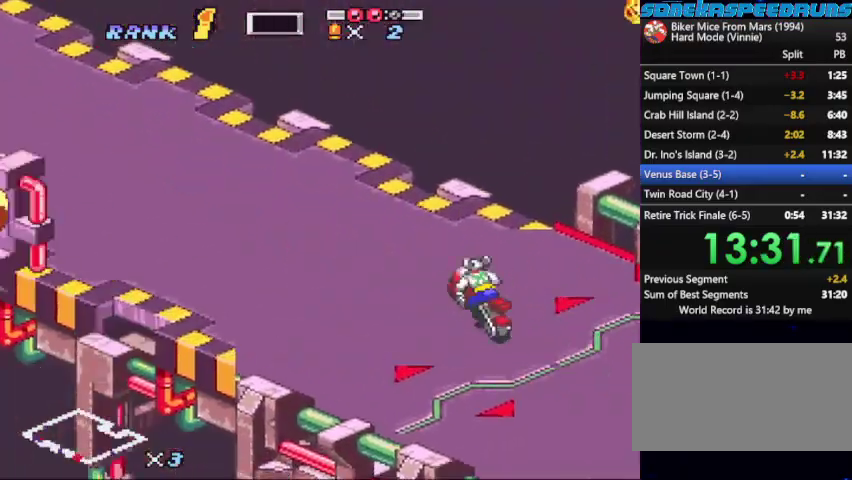
{"buttons": ["B", "X"], "events": [[433, "X", "up"], [500, "X", "down"]]}
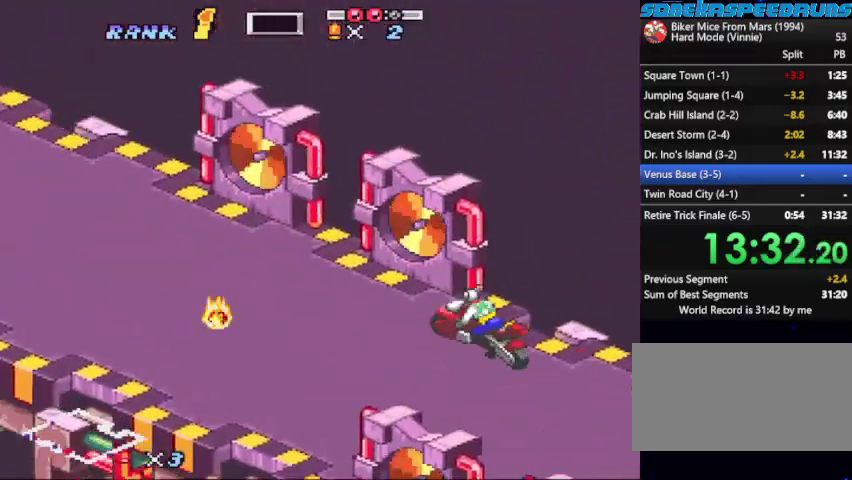
{"buttons": ["B"], "events": [[500, "X", "up"]]}
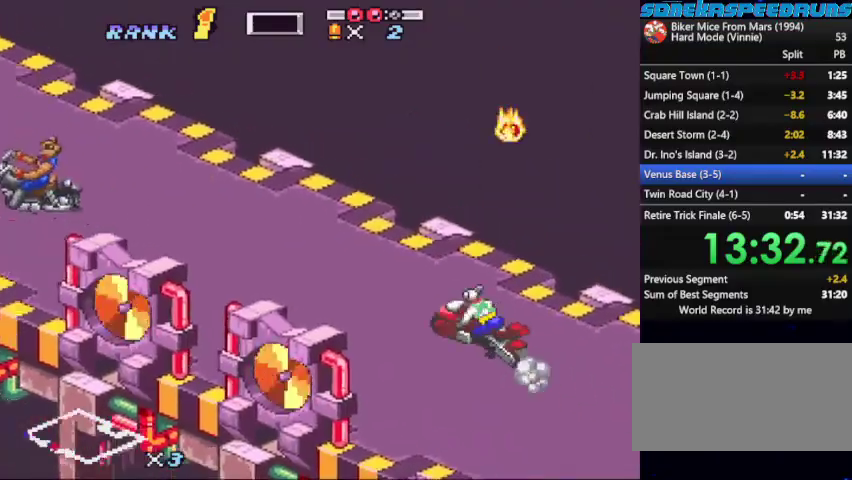
{"buttons": ["B", "X"], "events": [[67, "X", "down"], [233, "X", "up"], [333, "X", "down"]]}
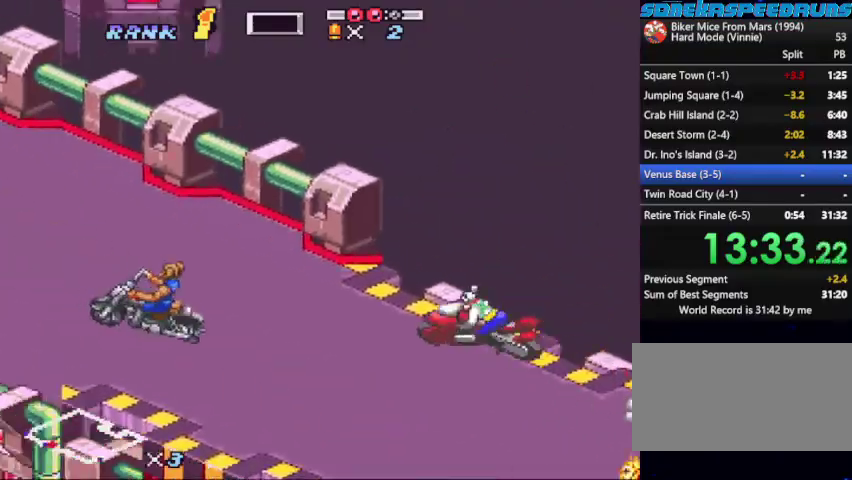
{"buttons": ["B", "DPAD_RIGHT"], "events": [[67, "X", "up"], [133, "X", "down"], [267, "X", "up"], [367, "Y", "down"], [433, "DPAD_RIGHT", "down"], [433, "Y", "up"]]}
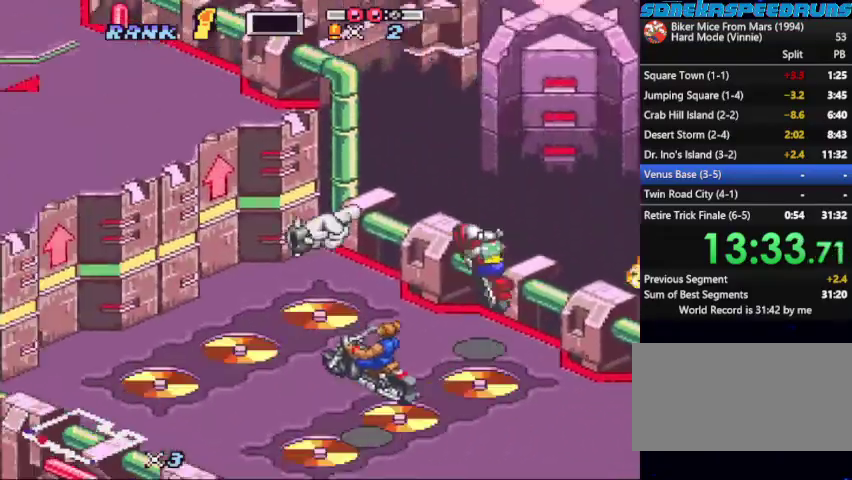
{"buttons": ["B", "Y"], "events": [[467, "DPAD_RIGHT", "up"], [467, "Y", "down"]]}
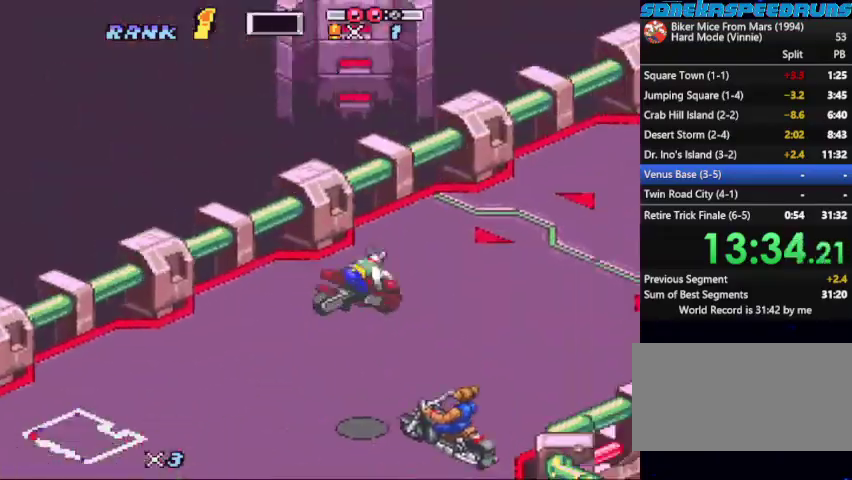
{"buttons": []}
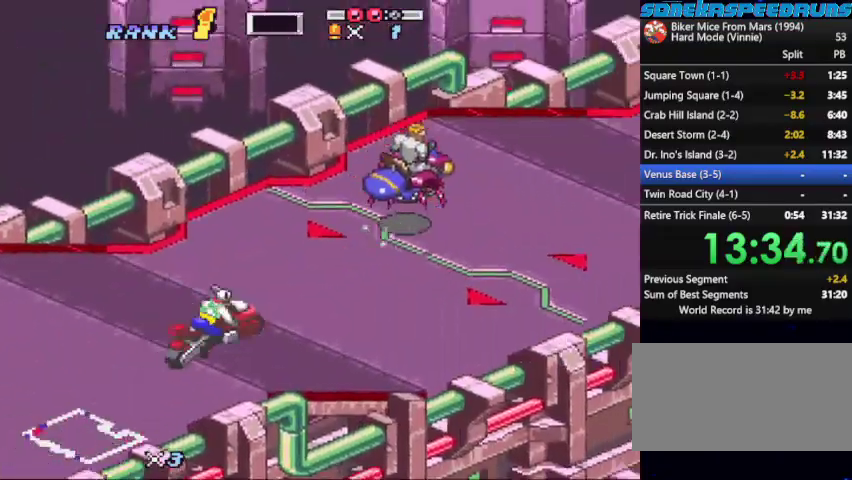
{"buttons": ["B", "Y"]}
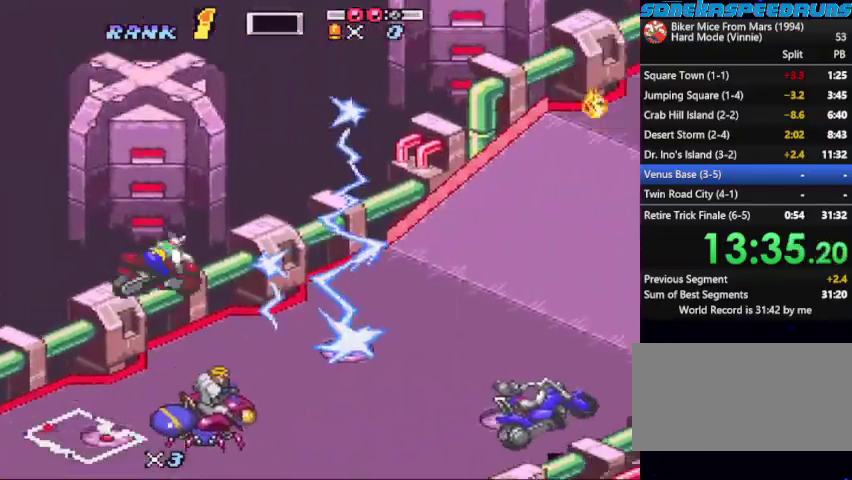
{"buttons": ["B", "DPAD_UP"], "events": [[33, "Y", "up"], [333, "DPAD_UP", "down"]]}
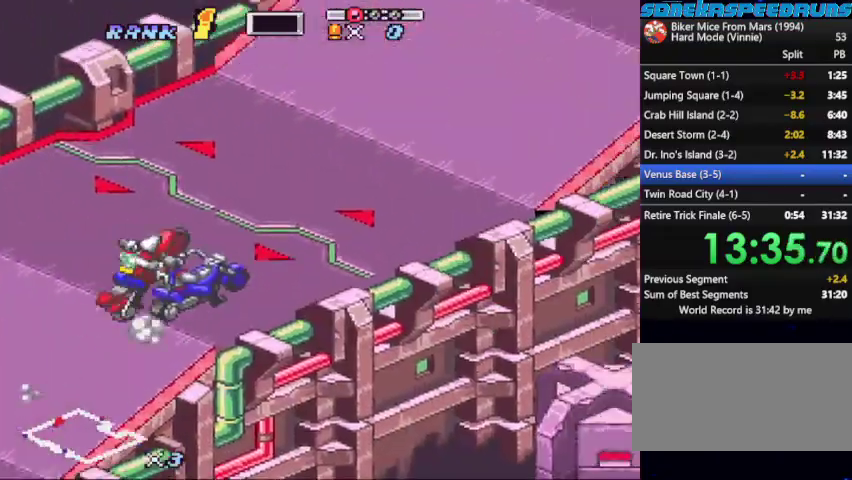
{"buttons": ["B", "X"], "events": [[500, "DPAD_UP", "up"], [500, "X", "down"]]}
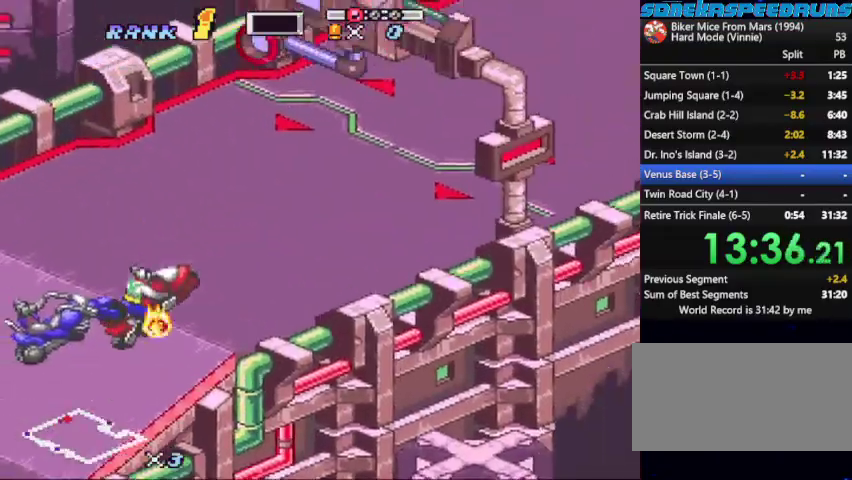
{"buttons": ["B"], "events": [[133, "X", "up"]]}
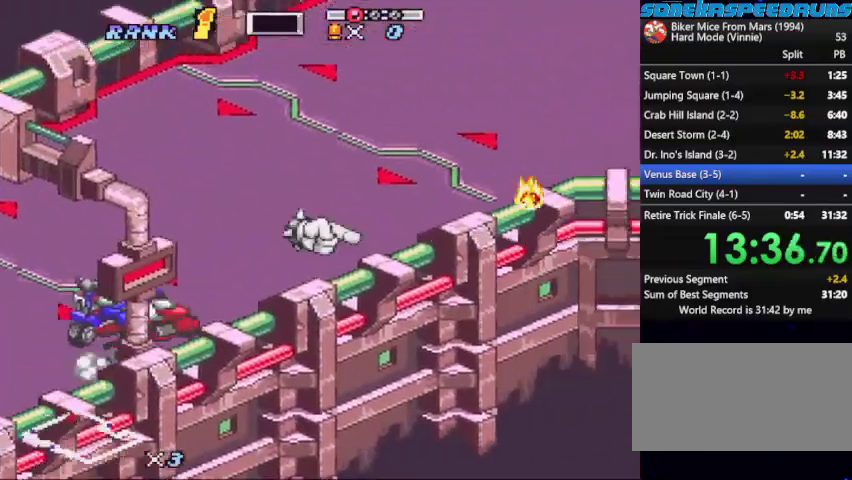
{"buttons": ["B", "R1", "DPAD_RIGHT"], "events": [[33, "DPAD_LEFT", "down"], [133, "DPAD_LEFT", "up"], [367, "DPAD_RIGHT", "down"], [467, "R1", "down"]]}
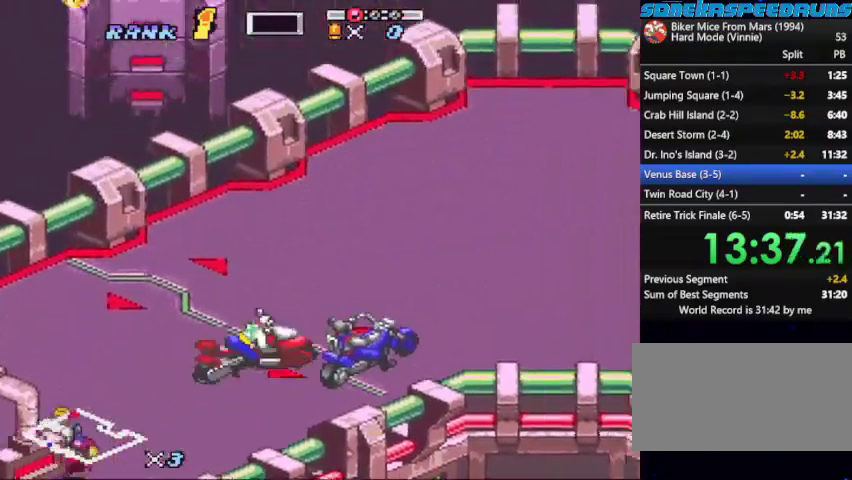
{"buttons": ["B"], "events": [[67, "B", "up"], [67, "R1", "up"], [400, "DPAD_RIGHT", "up"], [433, "B", "down"]]}
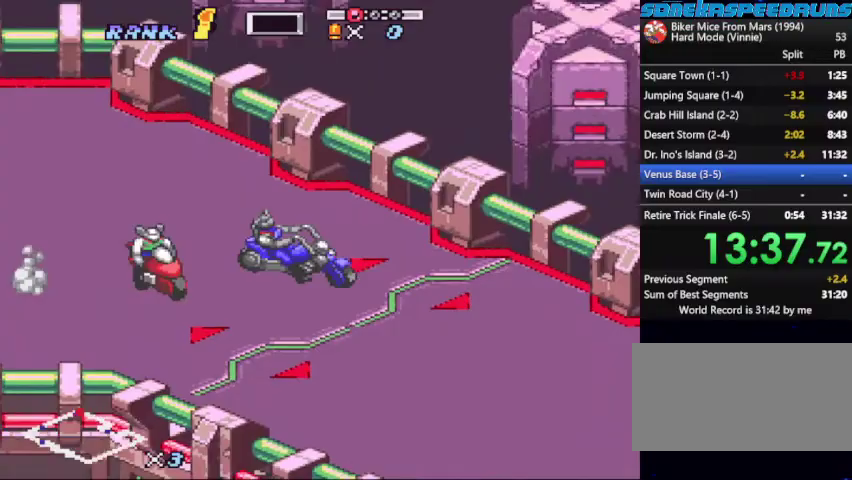
{"buttons": ["B"], "events": [[33, "B", "up"], [167, "B", "down"], [267, "B", "up"], [333, "B", "down"], [367, "DPAD_LEFT", "down"], [433, "DPAD_LEFT", "up"]]}
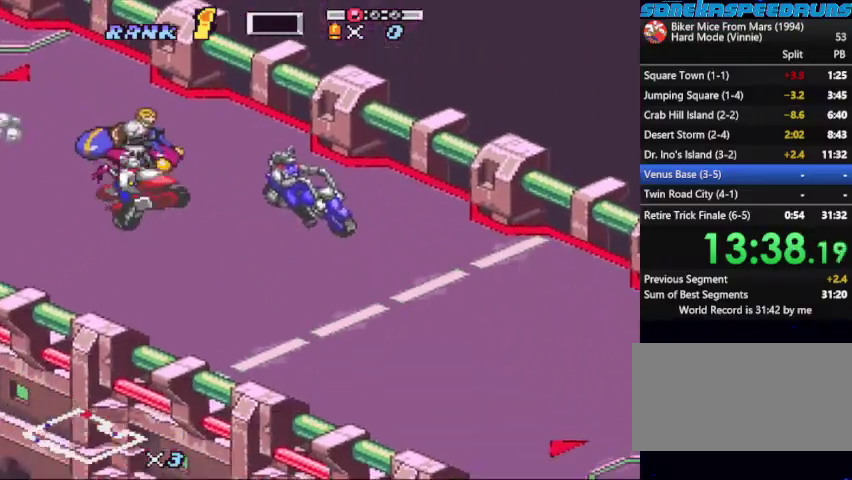
{"buttons": ["B", "X"], "events": [[100, "X", "down"]]}
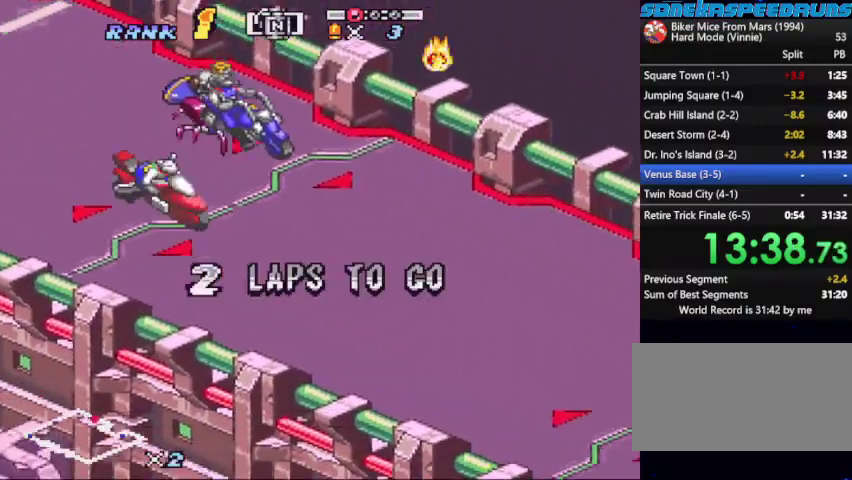
{"buttons": ["B", "X"], "events": [[67, "X", "up"], [133, "DPAD_RIGHT", "down"], [133, "X", "down"], [200, "DPAD_RIGHT", "up"], [267, "DPAD_LEFT", "down"], [367, "DPAD_LEFT", "up"]]}
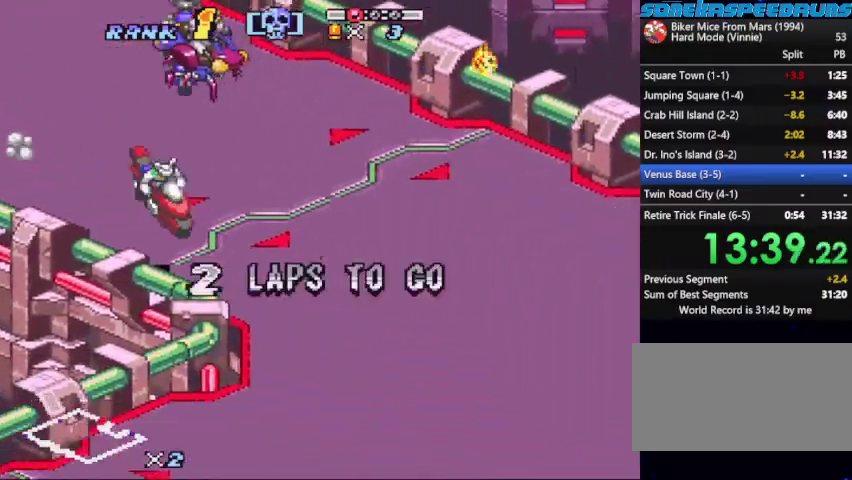
{"buttons": ["B"], "events": [[33, "X", "up"], [133, "DPAD_RIGHT", "down"], [133, "X", "down"], [400, "DPAD_RIGHT", "up"], [500, "X", "up"]]}
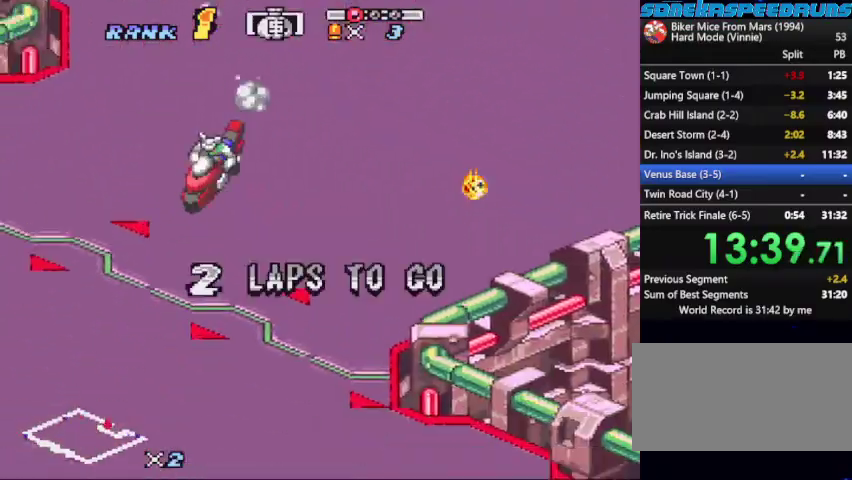
{"buttons": ["B"]}
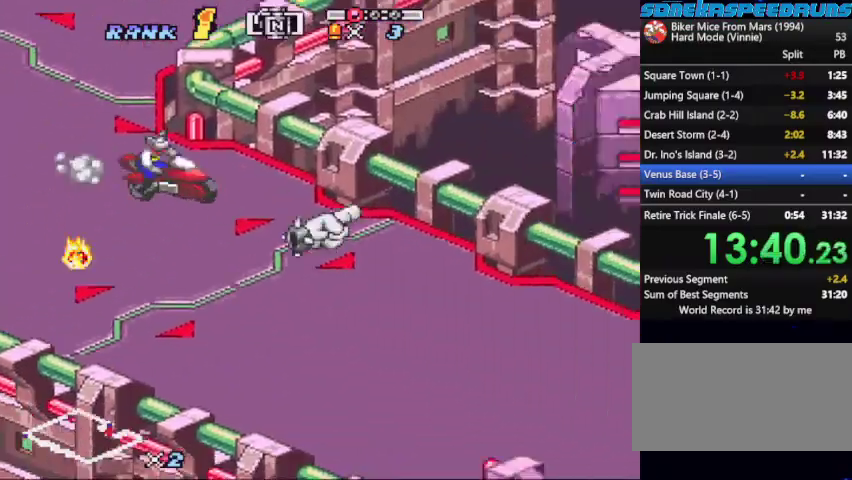
{"buttons": ["B"]}
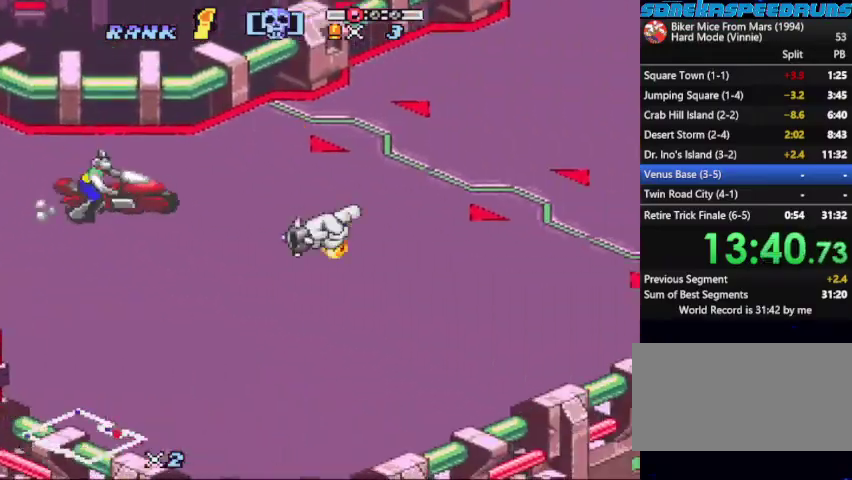
{"buttons": ["B", "X", "DPAD_RIGHT"], "events": [[67, "DPAD_LEFT", "down"], [67, "X", "down"], [133, "DPAD_LEFT", "up"], [500, "DPAD_RIGHT", "down"]]}
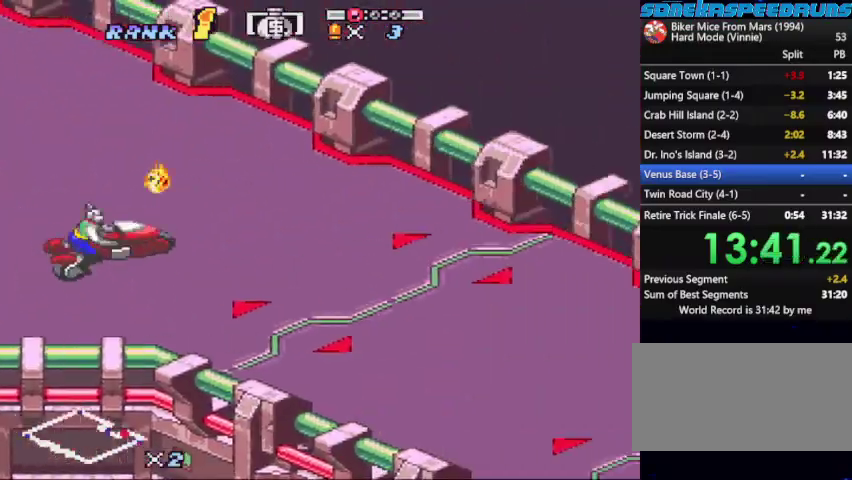
{"buttons": ["B", "X"], "events": [[167, "DPAD_RIGHT", "up"], [200, "X", "up"], [267, "DPAD_RIGHT", "down"], [267, "X", "down"], [333, "DPAD_RIGHT", "up"]]}
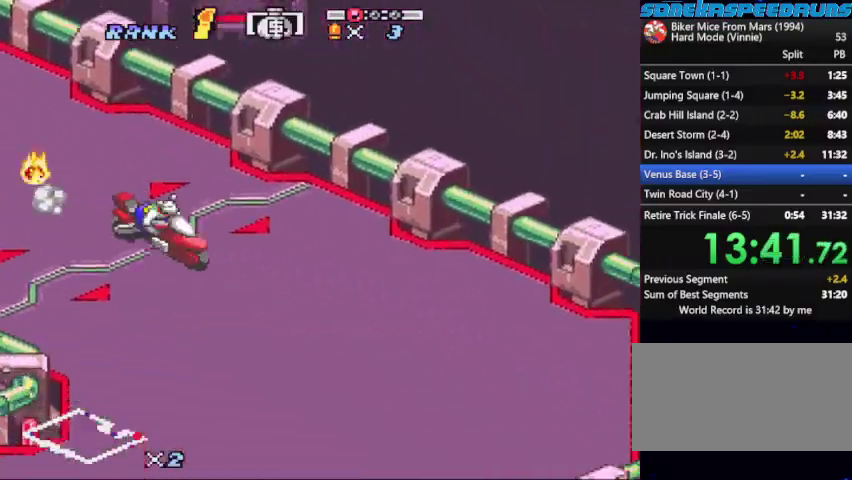
{"buttons": ["B", "X", "DPAD_RIGHT"], "events": [[33, "DPAD_RIGHT", "down"], [267, "DPAD_RIGHT", "up"], [500, "DPAD_RIGHT", "down"]]}
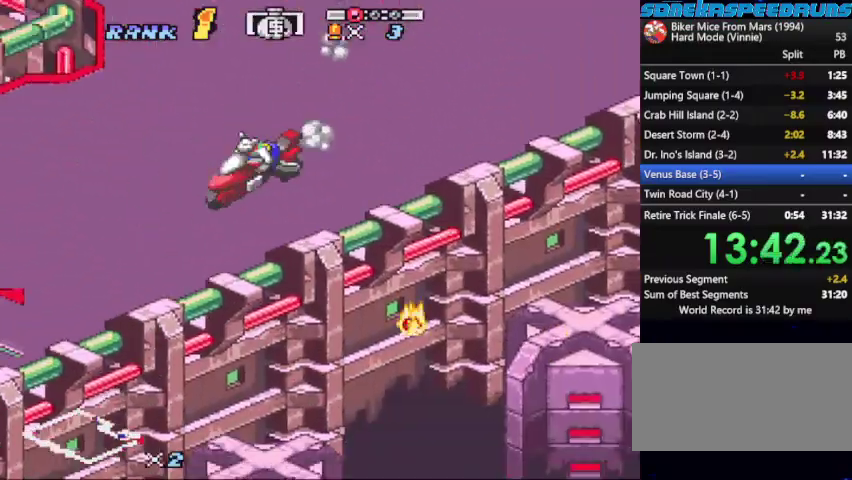
{"buttons": ["B"], "events": [[33, "X", "up"], [100, "DPAD_RIGHT", "up"], [267, "A", "down"], [333, "A", "up"], [367, "Y", "down"], [433, "Y", "up"]]}
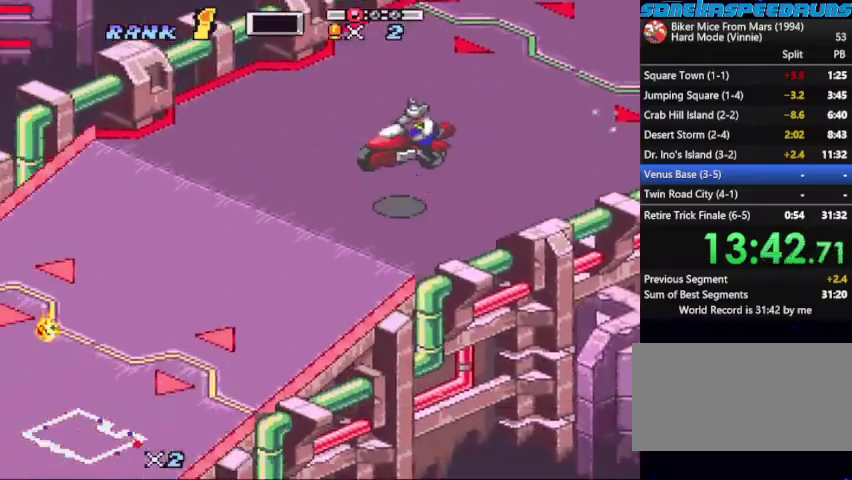
{"buttons": ["B"], "events": [[333, "B", "up"], [400, "B", "down"]]}
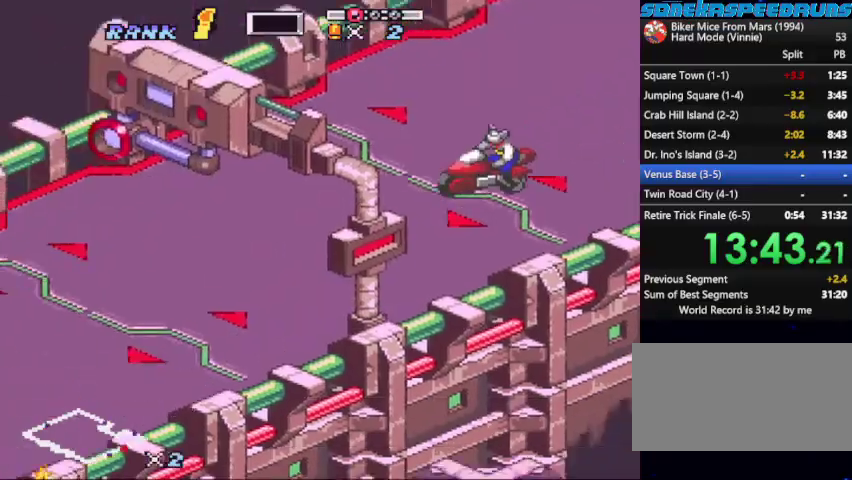
{"buttons": ["B"], "events": [[67, "B", "up"], [233, "B", "down"]]}
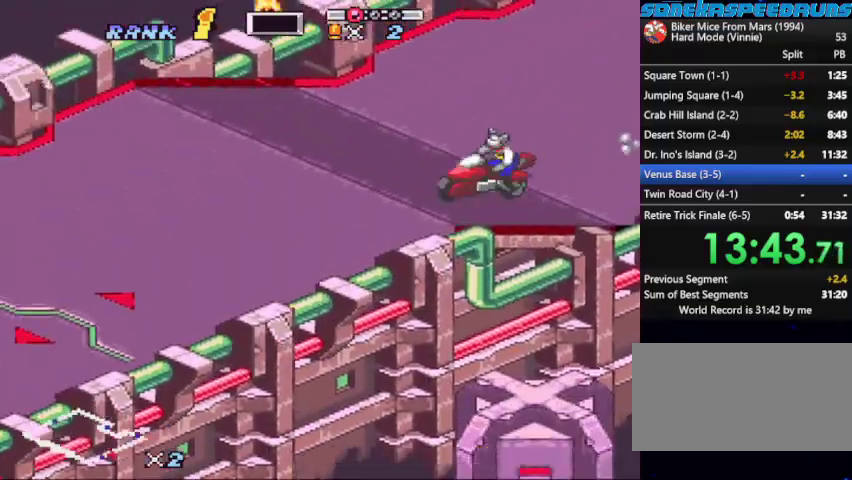
{"buttons": ["B"], "events": [[200, "DPAD_UP", "down"], [333, "DPAD_UP", "up"], [333, "X", "down"], [467, "X", "up"]]}